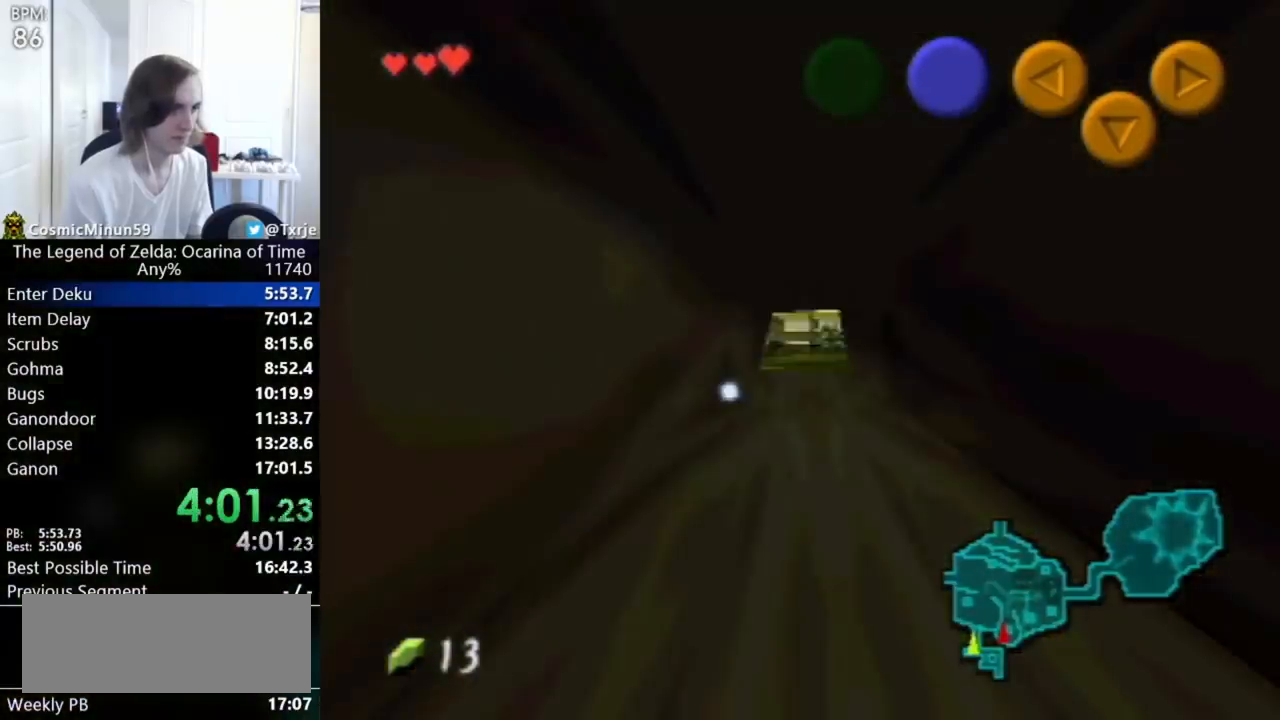
Gameplay with a controller (Nintendo layout); each line is a JSON object with the inputs held at the frame after it. "events" lists button and stick changes between this image and that frame as [ms after this image, input, new state], when the widget could be followed in between. Not read: L3 R3 START Y right_stick.
{"buttons": [], "left_stick": "center"}
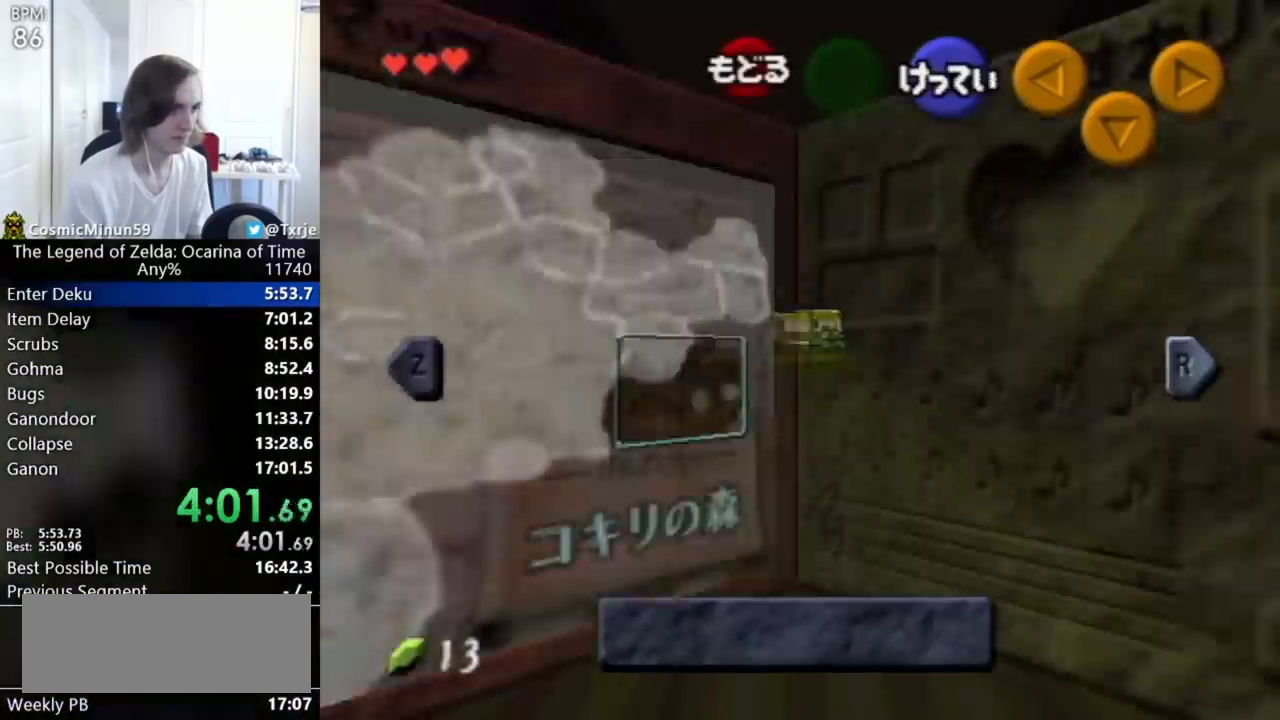
{"buttons": ["X", "Z"], "left_stick": "center"}
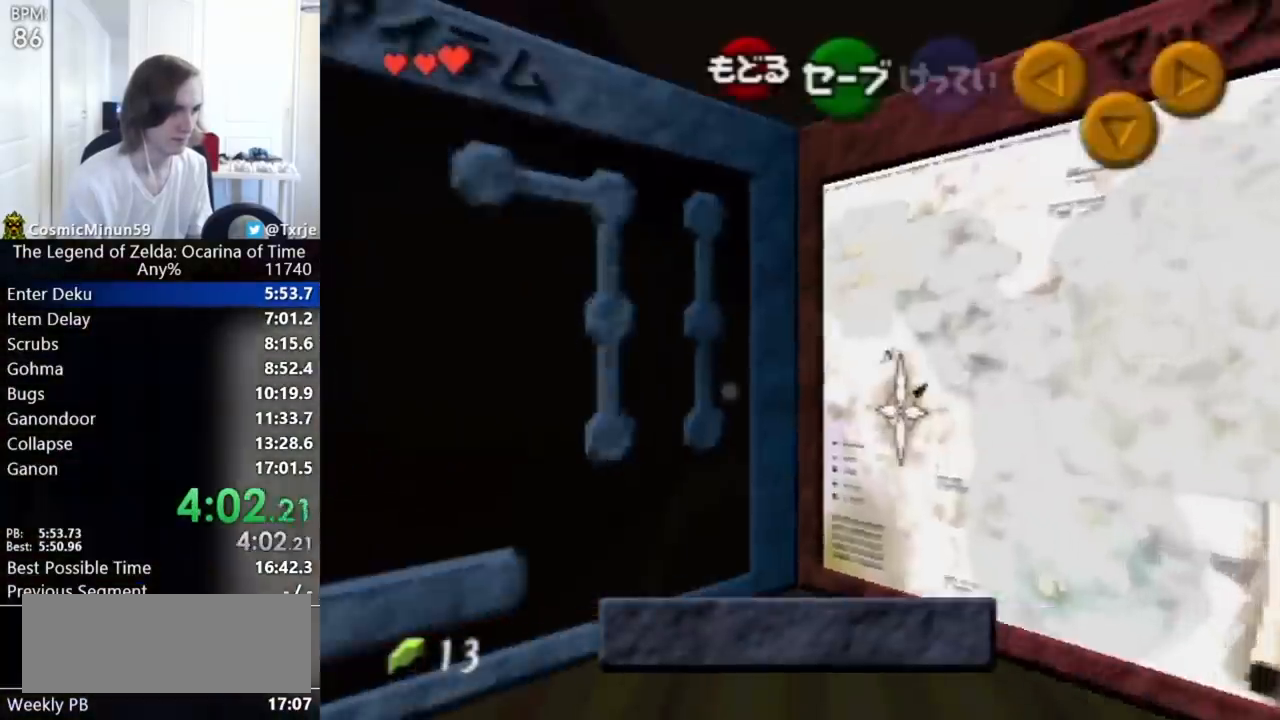
{"buttons": [], "left_stick": "center"}
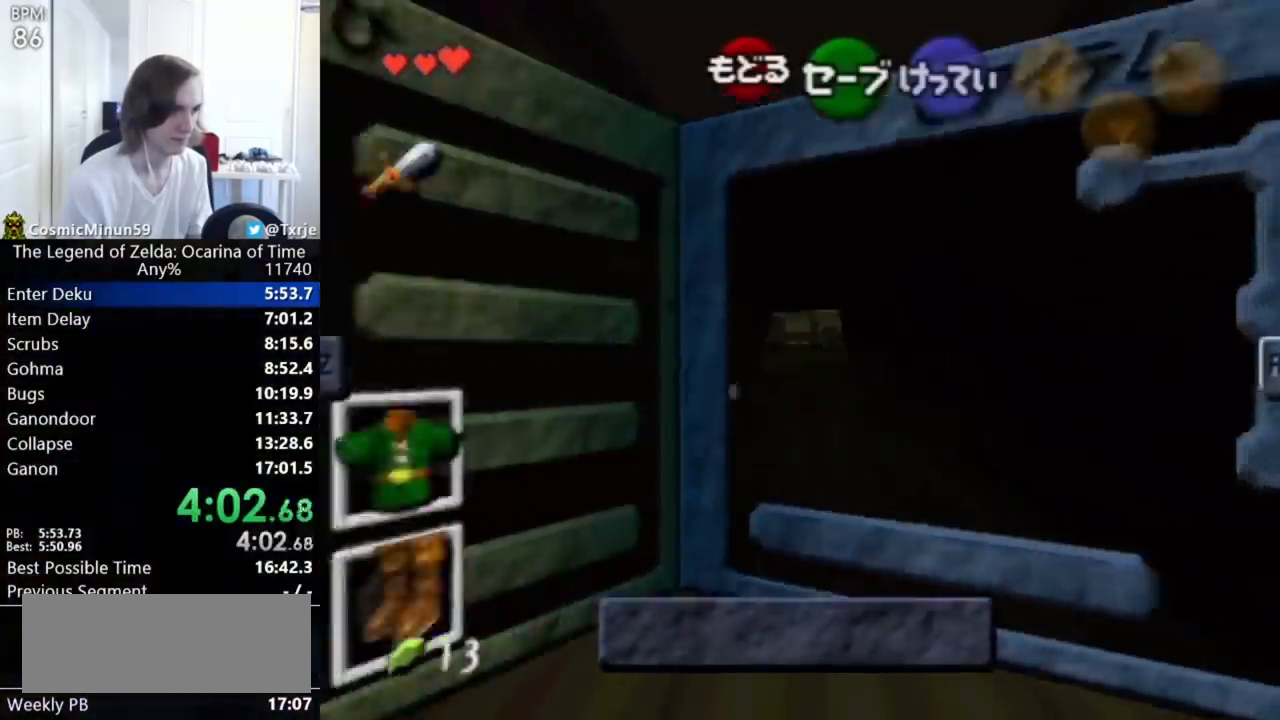
{"buttons": [], "left_stick": "center", "events": [[240, "A", "down"], [240, "left_stick", "left"], [360, "A", "up"], [360, "left_stick", "center"]]}
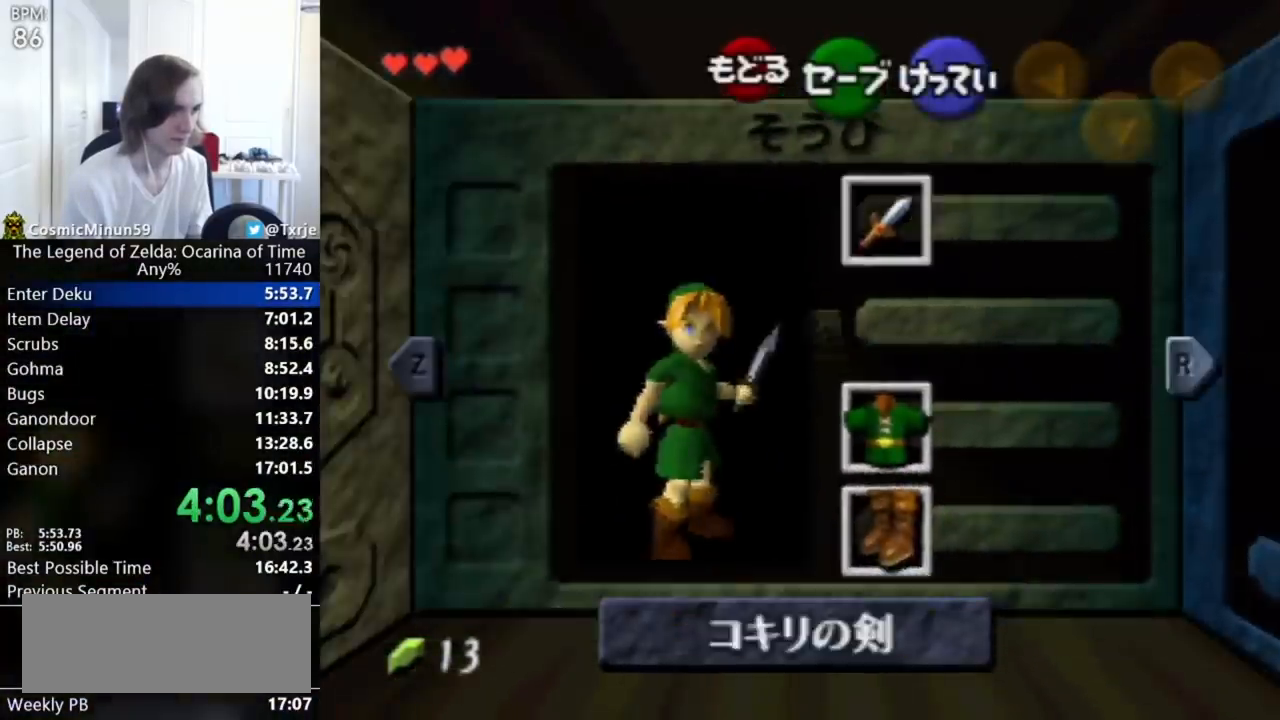
{"buttons": [], "left_stick": "up", "events": [[160, "left_stick", "up"]]}
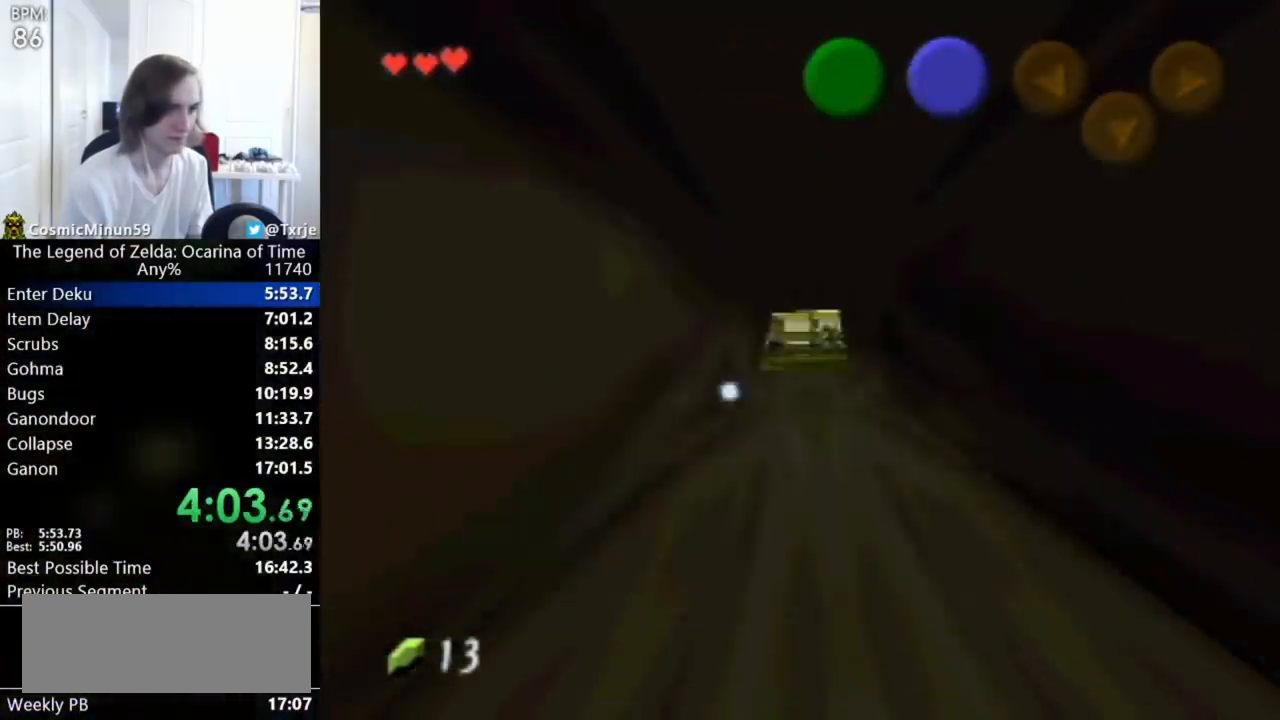
{"buttons": [], "left_stick": "up", "events": [[240, "L1", "down"], [360, "L1", "up"]]}
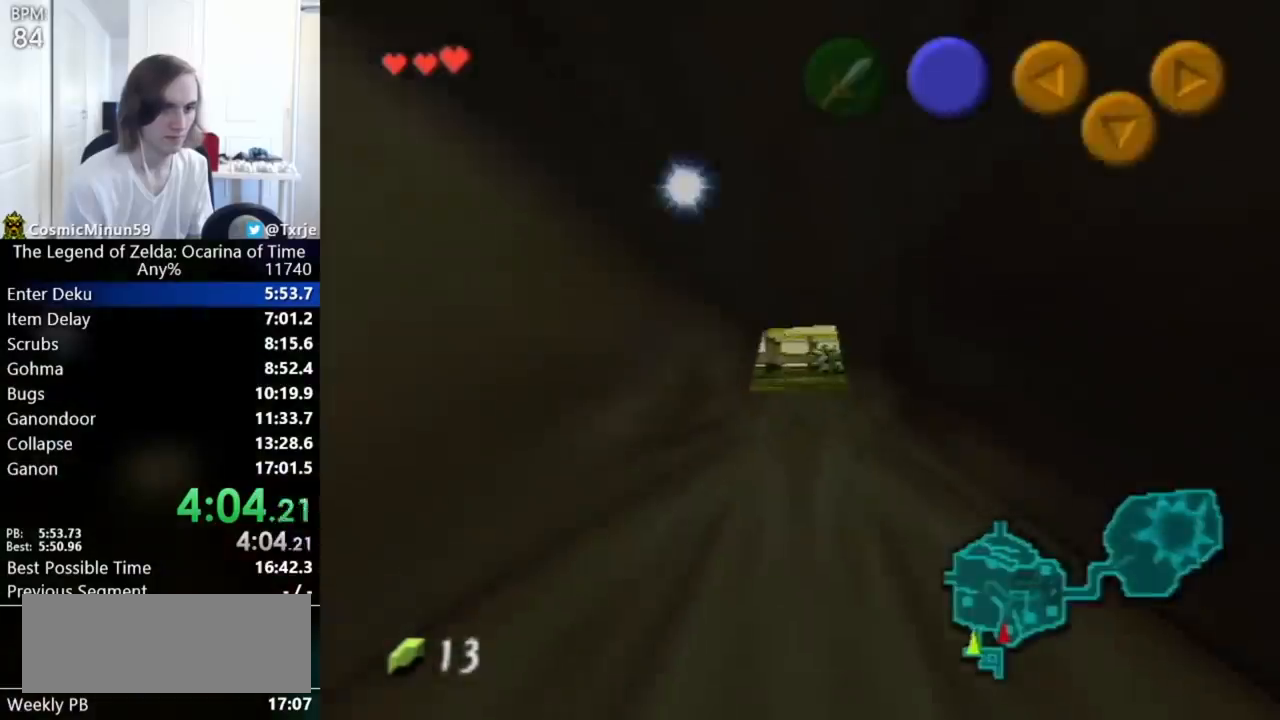
{"buttons": [], "left_stick": "up"}
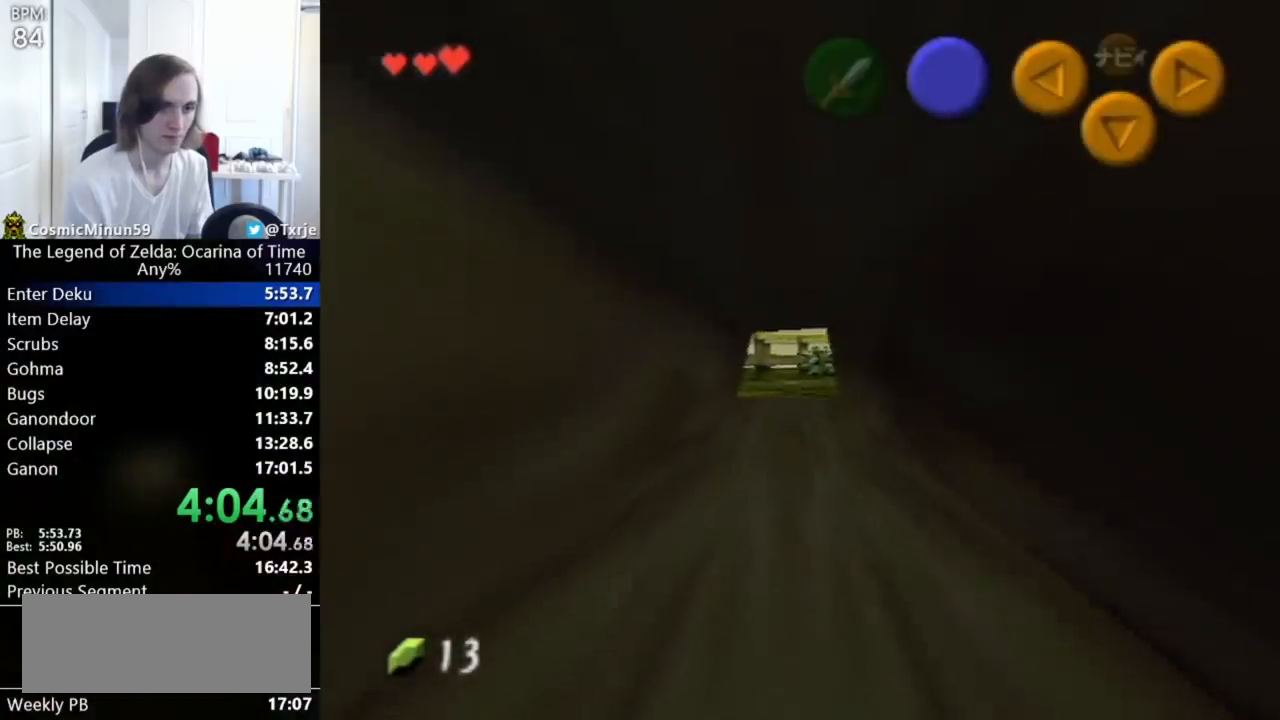
{"buttons": [], "left_stick": "up"}
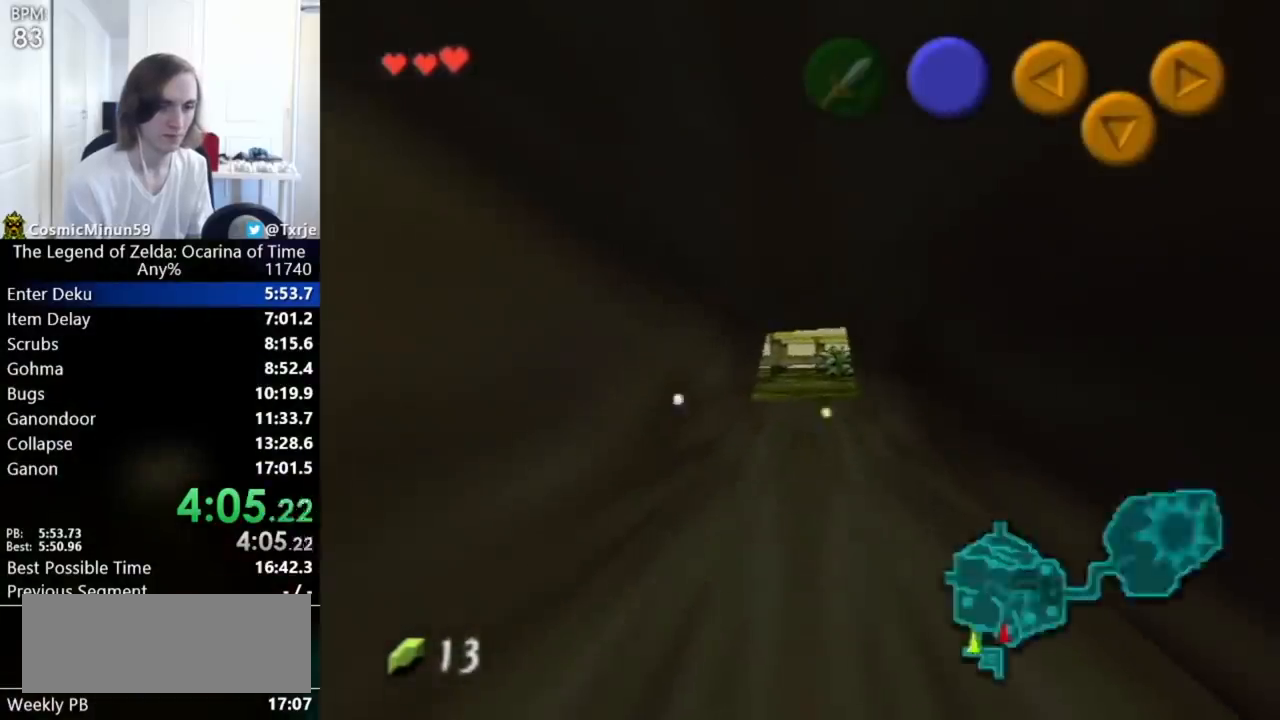
{"buttons": [], "left_stick": "up"}
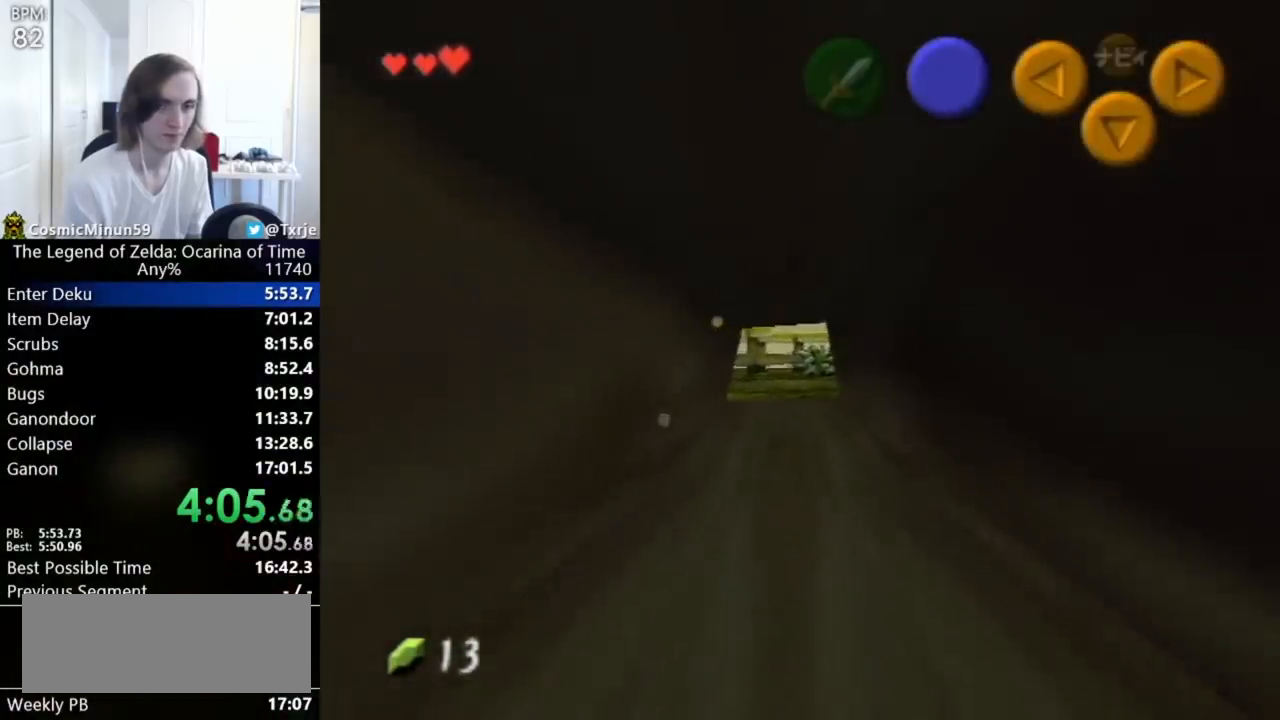
{"buttons": [], "left_stick": "up"}
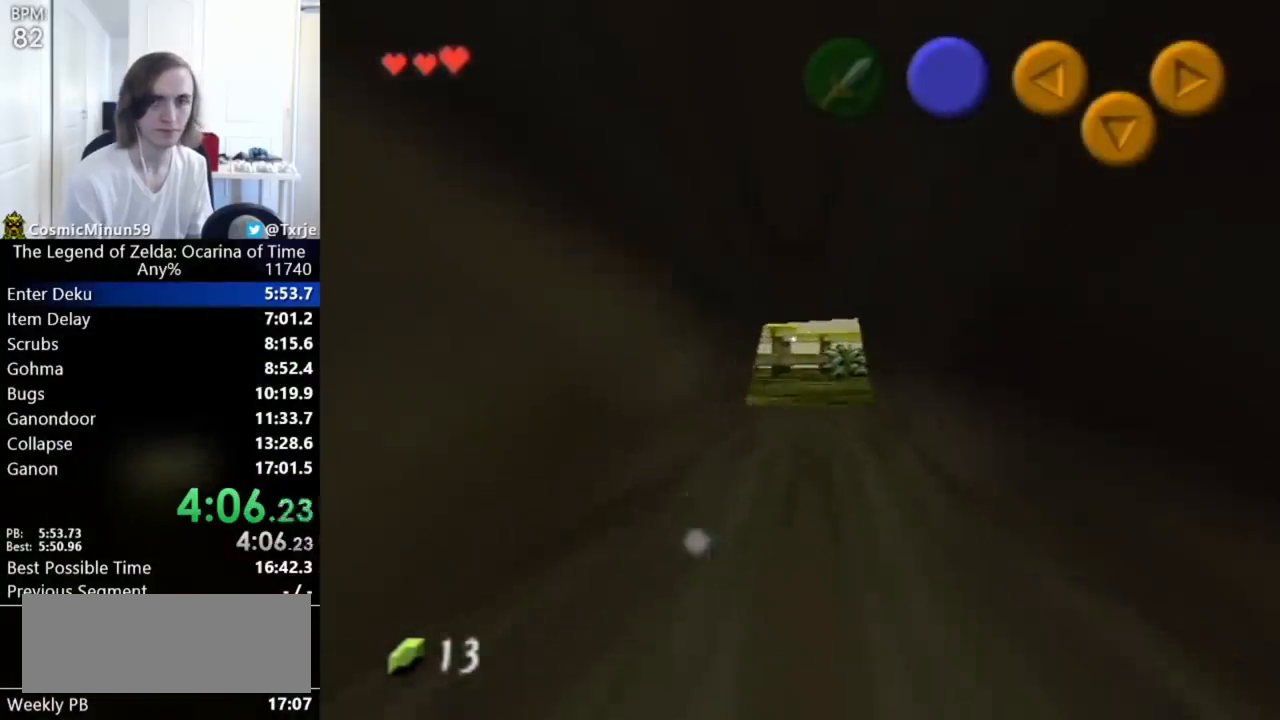
{"buttons": [], "left_stick": "up"}
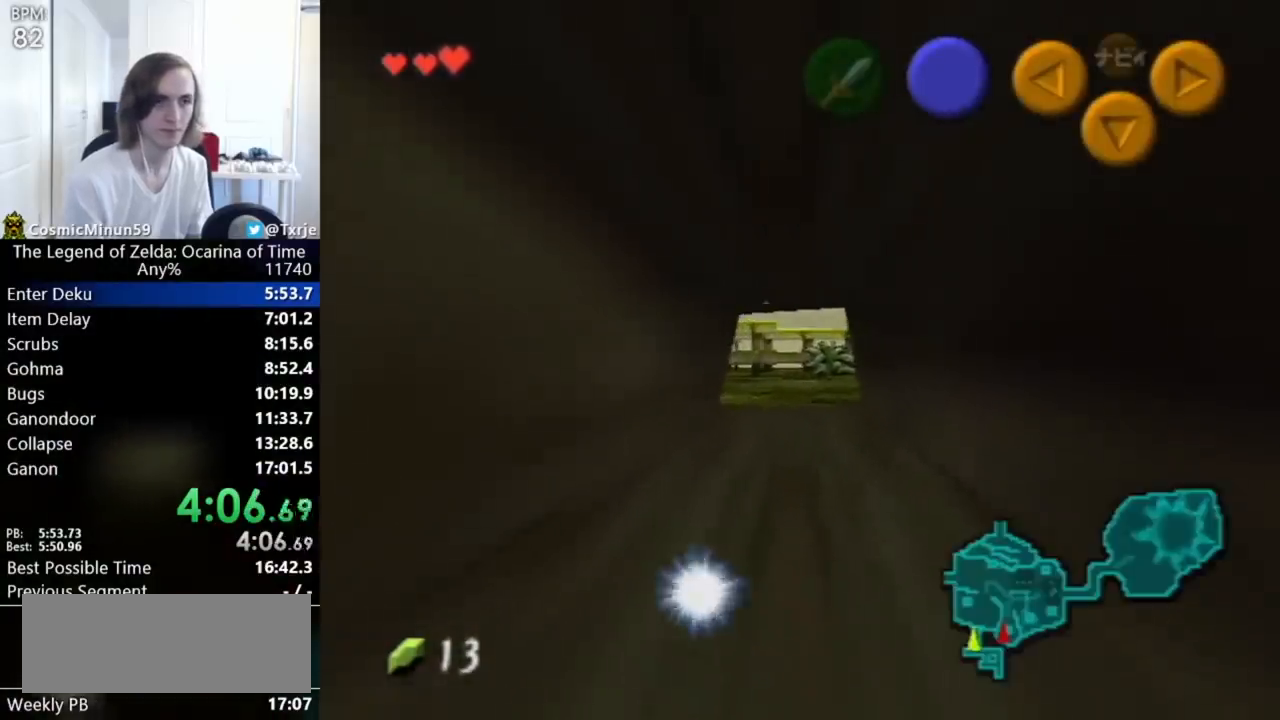
{"buttons": [], "left_stick": "up"}
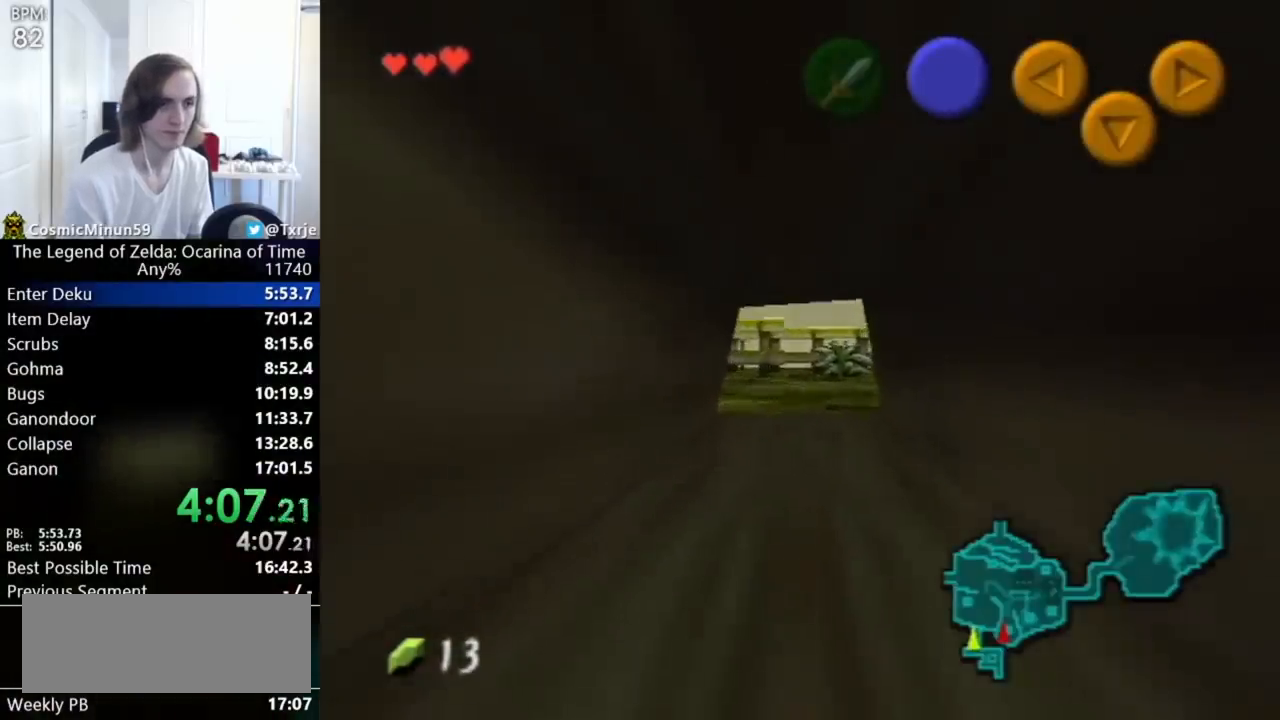
{"buttons": [], "left_stick": "up"}
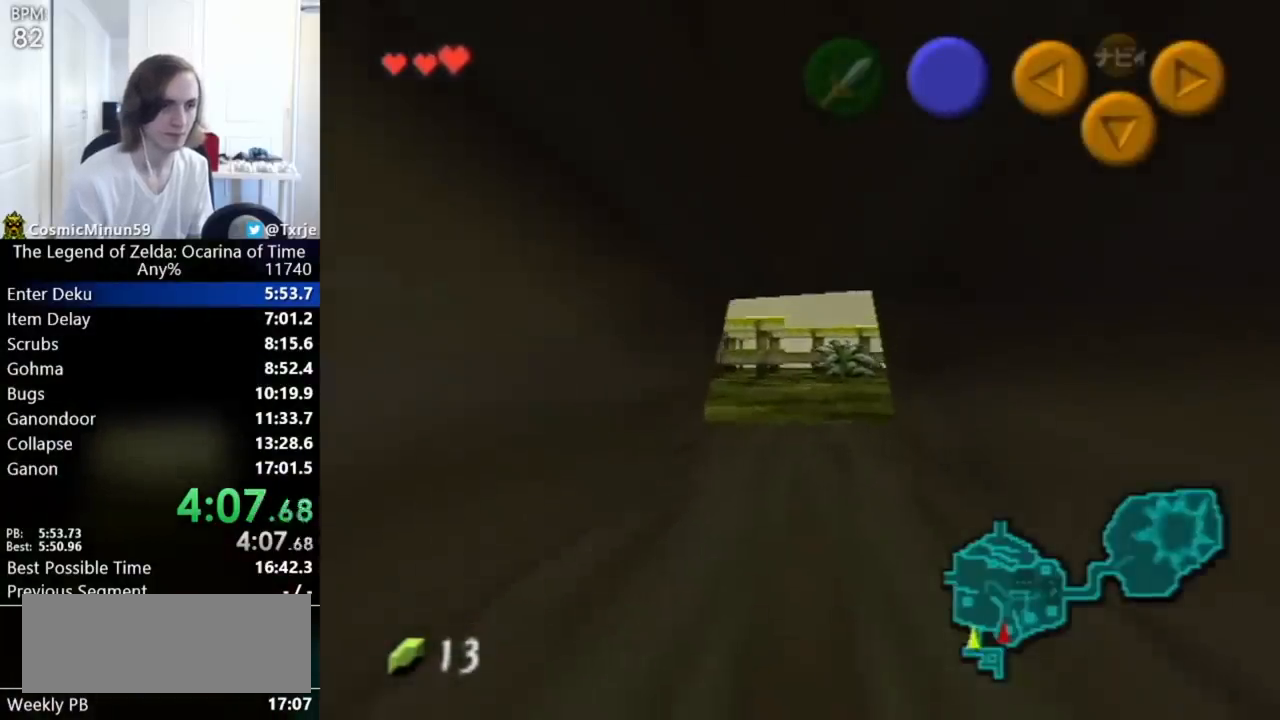
{"buttons": [], "left_stick": "up"}
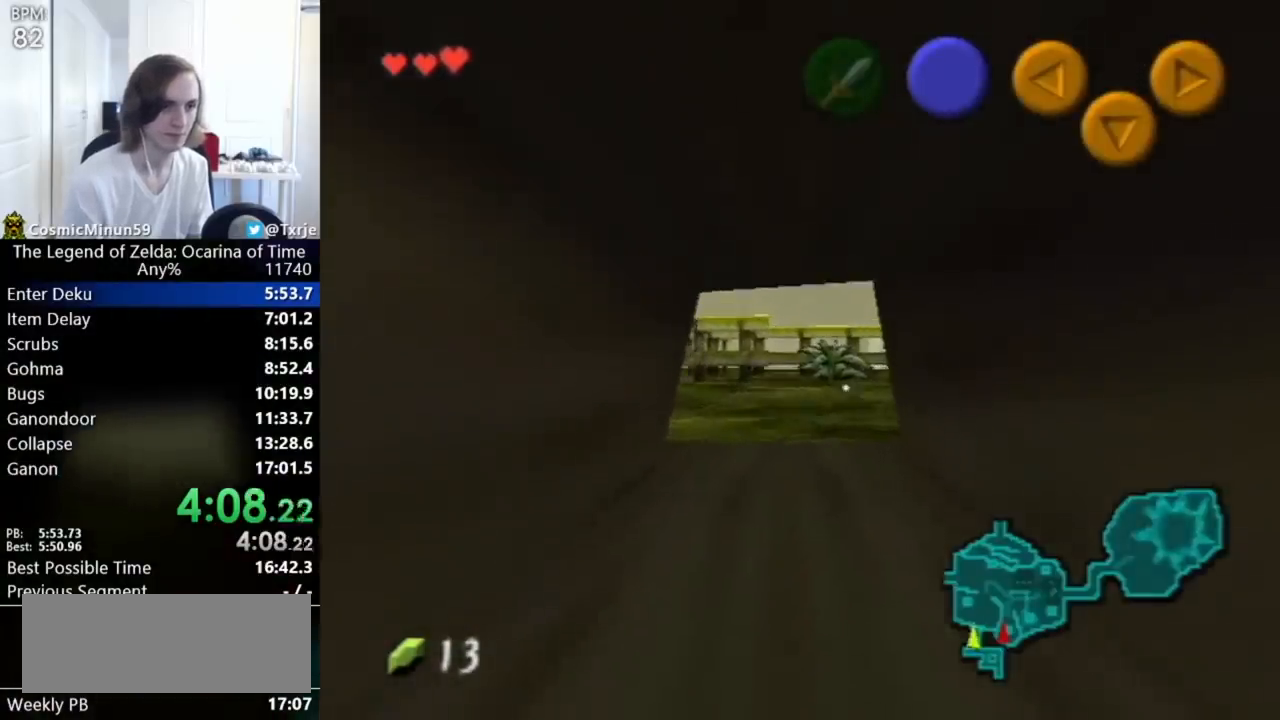
{"buttons": [], "left_stick": "up"}
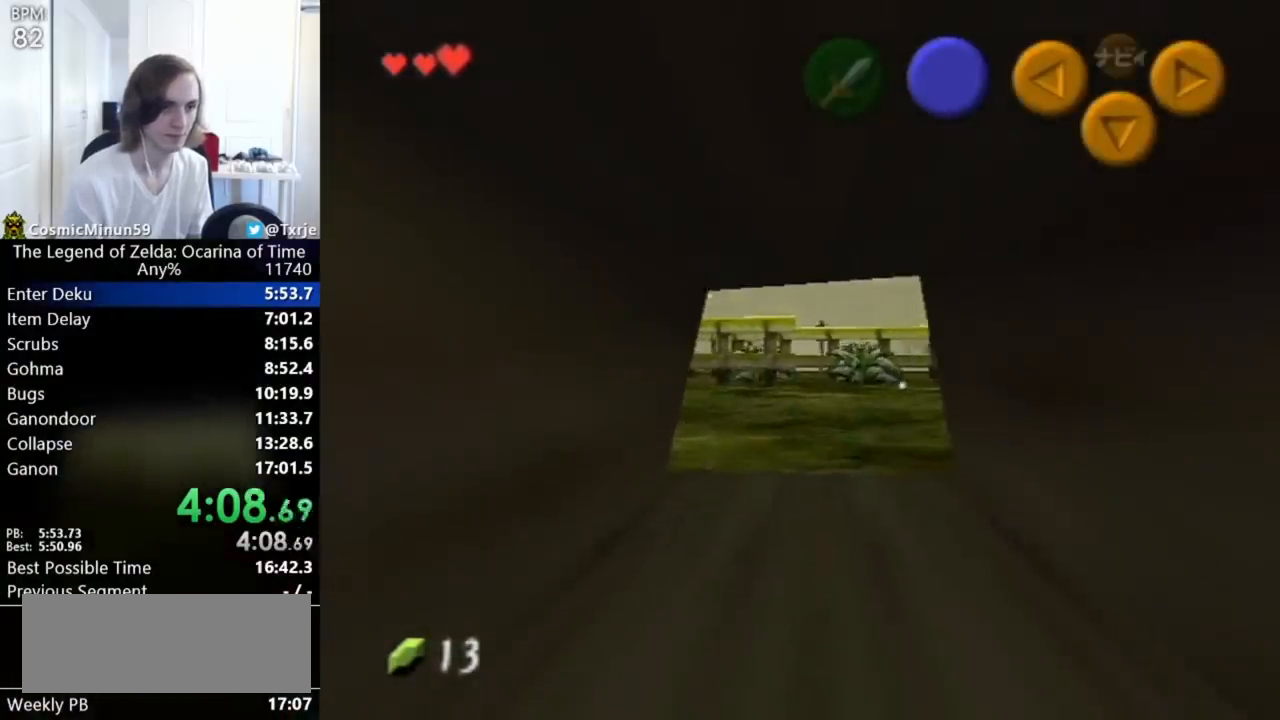
{"buttons": ["L1"], "left_stick": "up", "events": [[440, "L1", "down"]]}
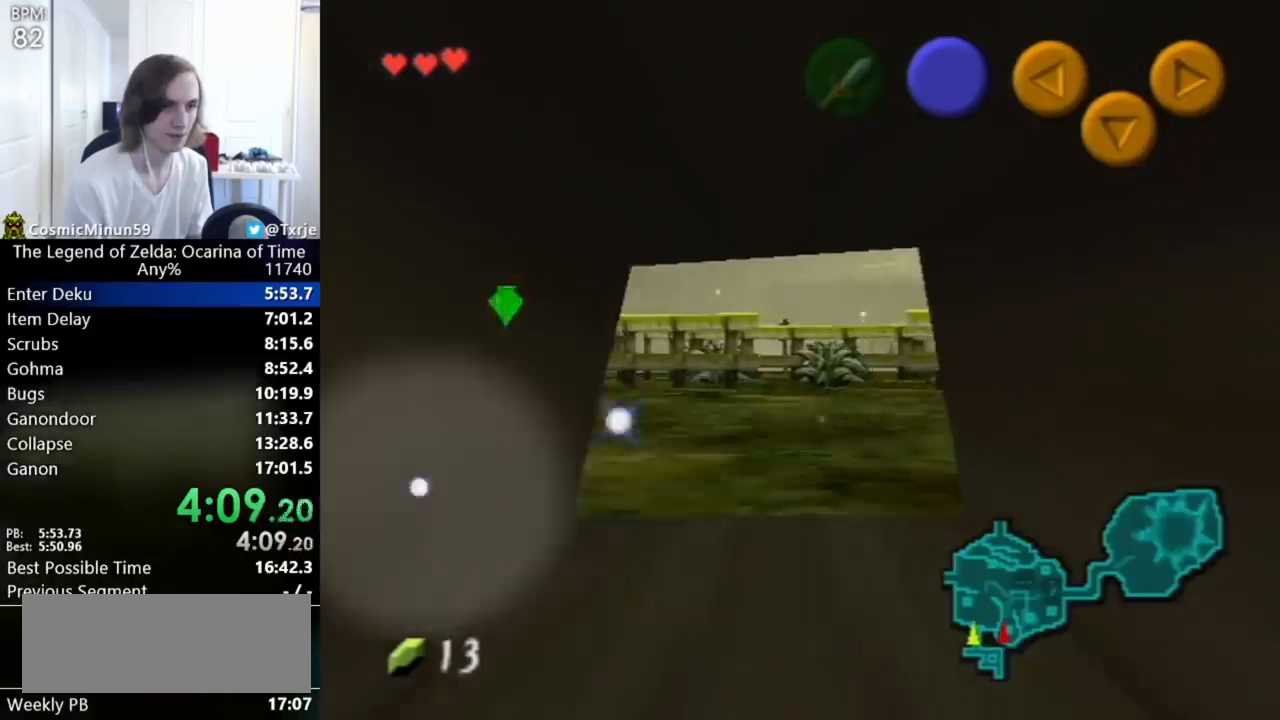
{"buttons": ["L1"], "left_stick": "up", "events": [[40, "L1", "up"], [80, "L1", "down"], [160, "L1", "up"], [240, "L1", "down"]]}
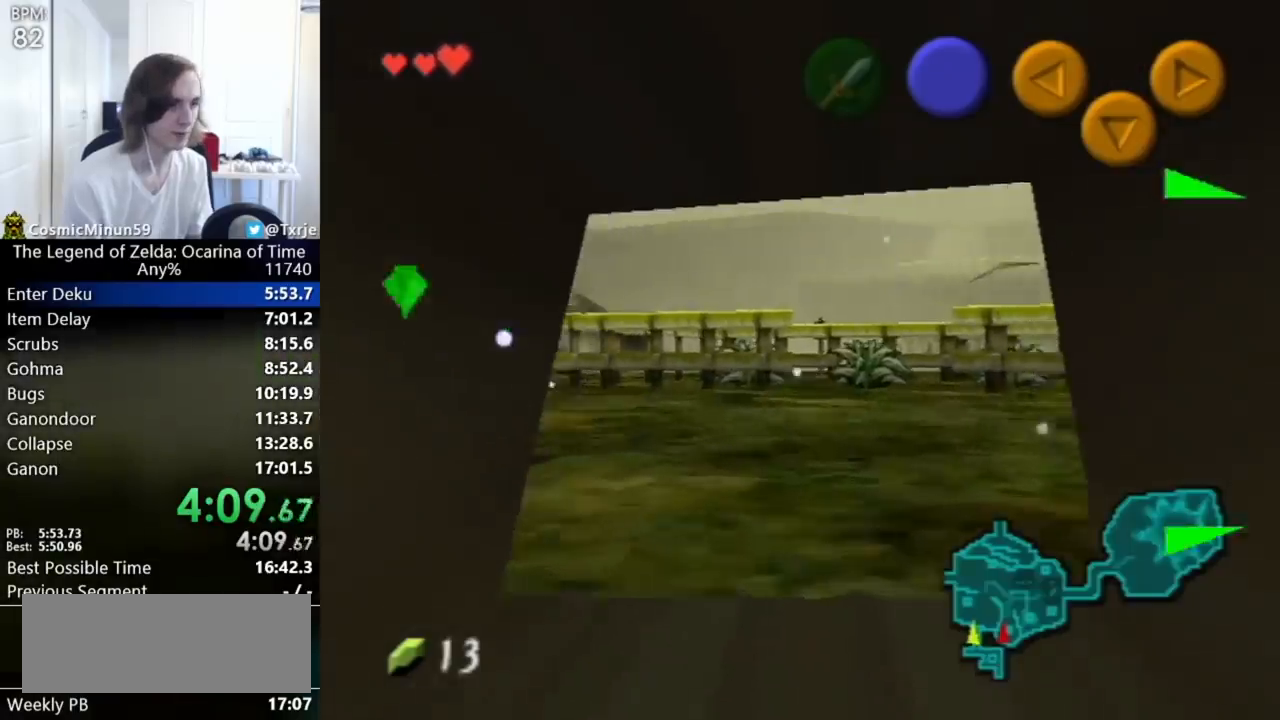
{"buttons": ["L1"], "left_stick": "up"}
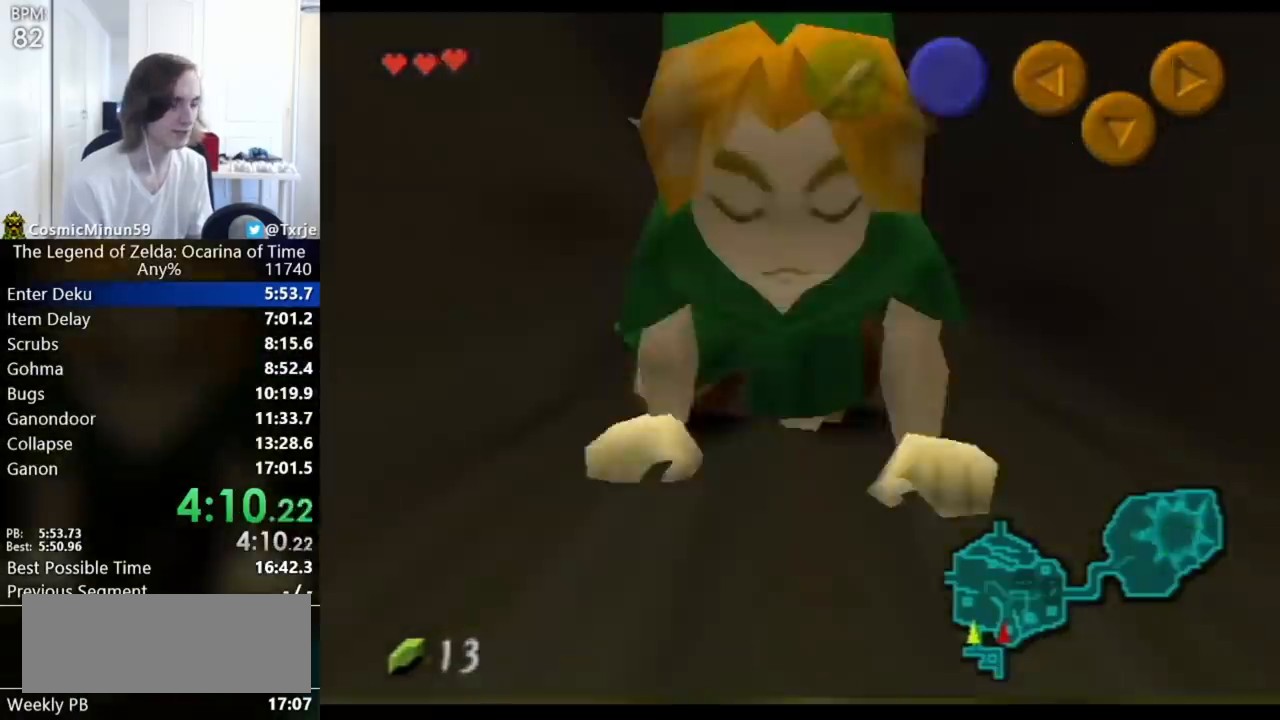
{"buttons": ["L1"], "left_stick": "up"}
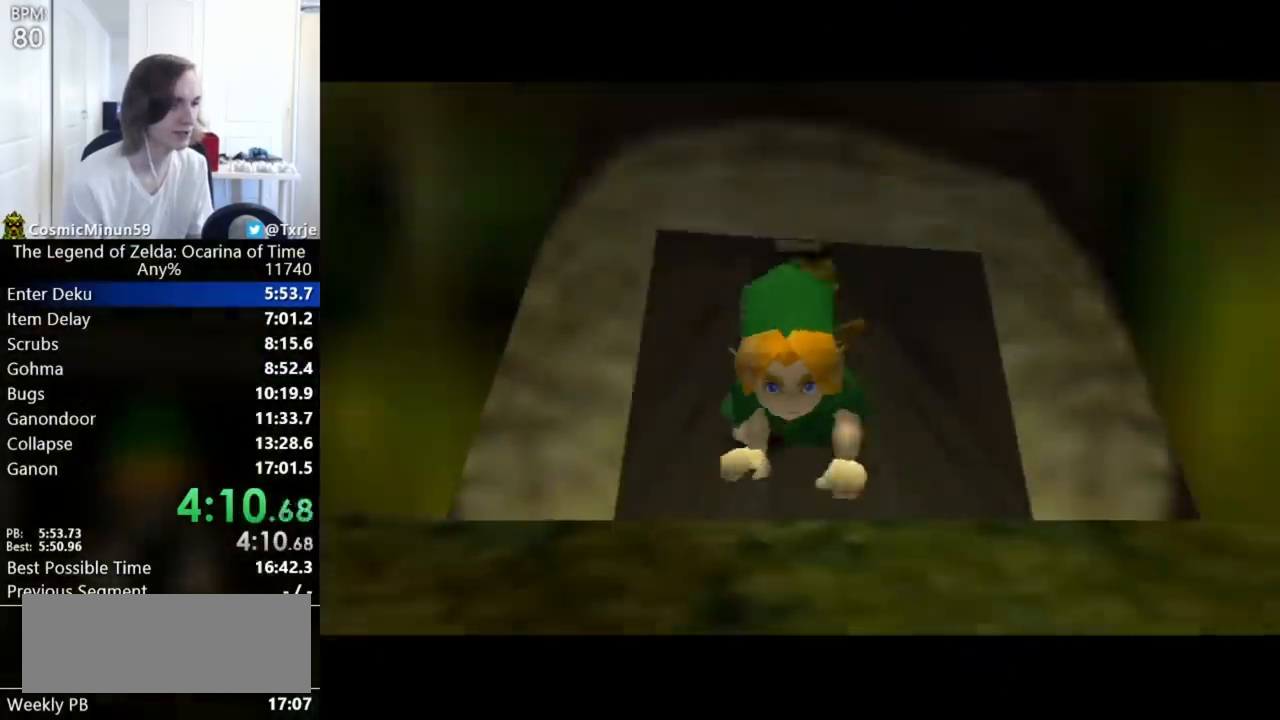
{"buttons": ["L1"], "left_stick": "up"}
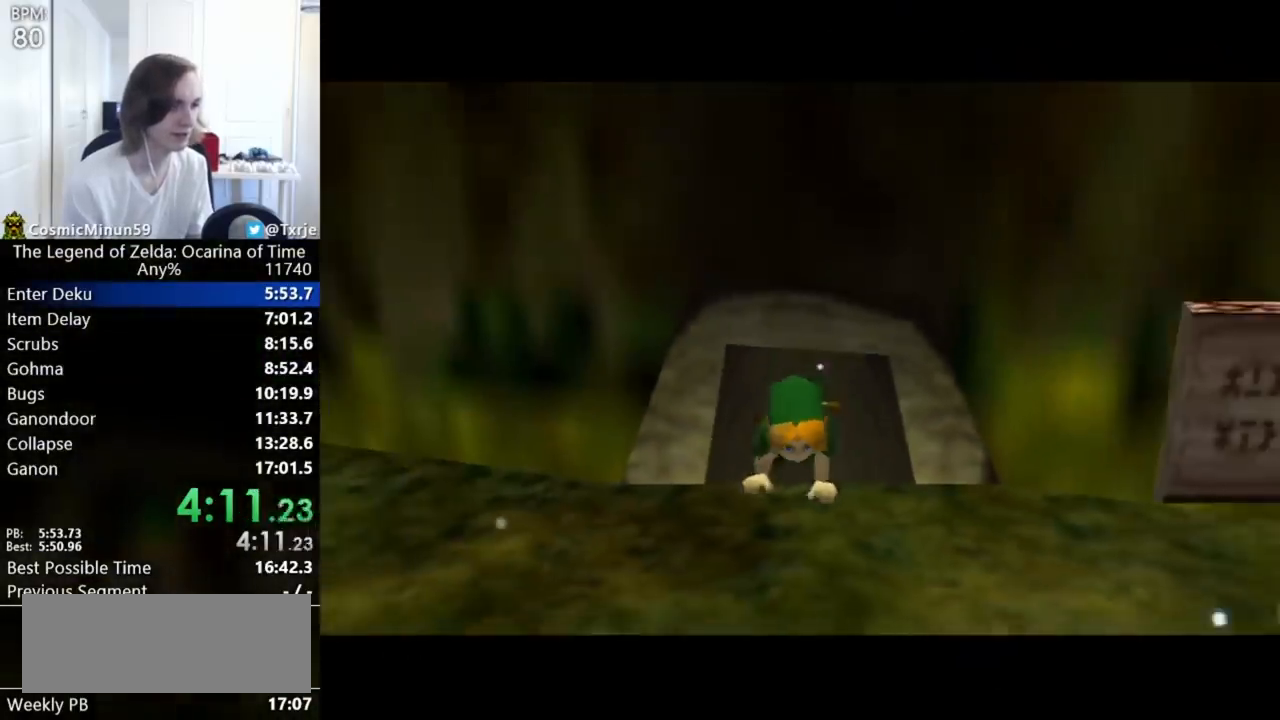
{"buttons": [], "left_stick": "up", "events": [[240, "L1", "up"]]}
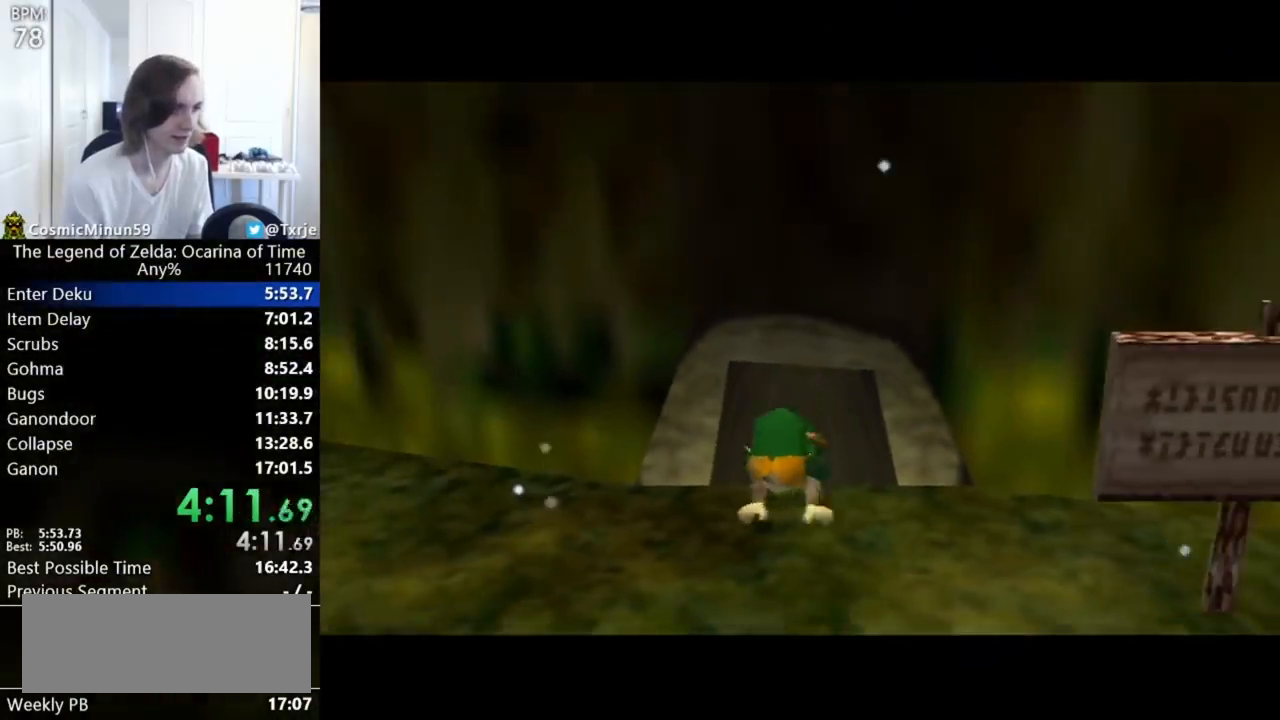
{"buttons": [], "left_stick": "up"}